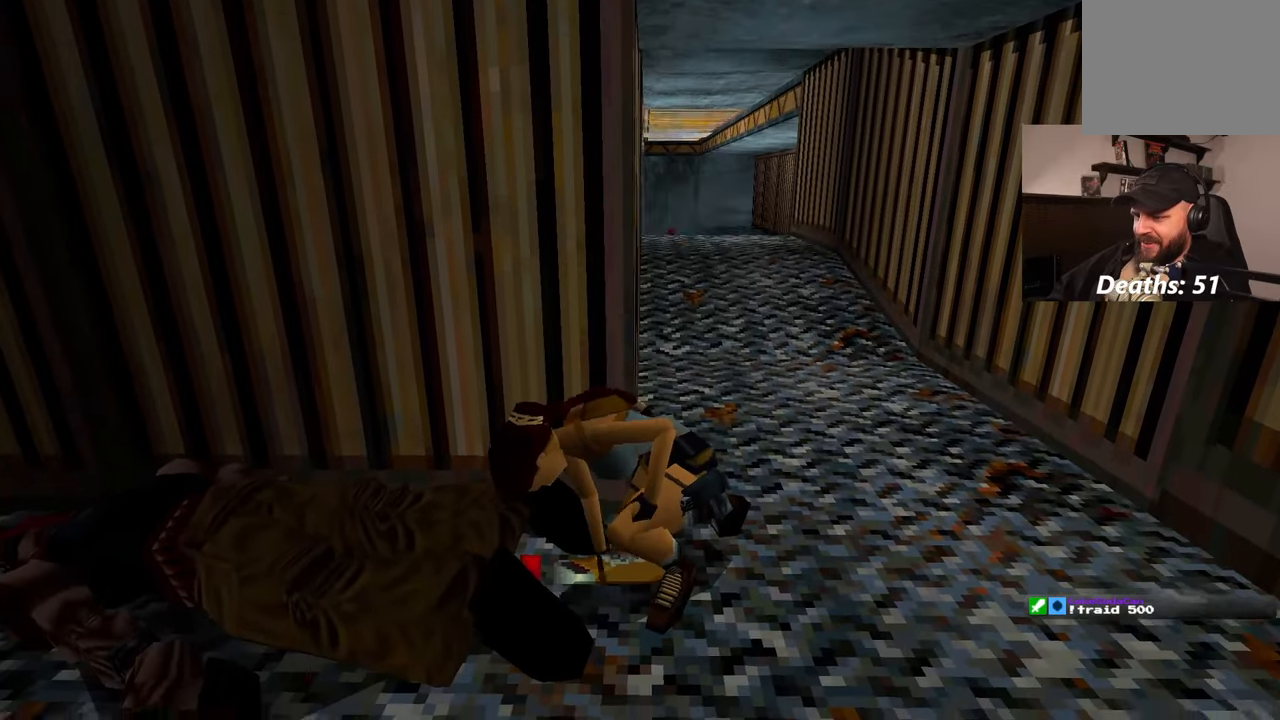
Gameplay with a controller (PlayStation layout); each line is a JSON object with the inputs held at the frame after it (dt_ms = milliseconds from this image to that frame). "events" lists button and stick changes between this image and that frame as [ms after this image, input, new state], when the widget could be followed in between. Not read: L2 L3 R2 R3 START.
{"dt_ms": 500, "buttons": [], "left_stick": "center", "right_stick": "left", "events": [[67, "right_stick", "center"], [483, "right_stick", "left"]]}
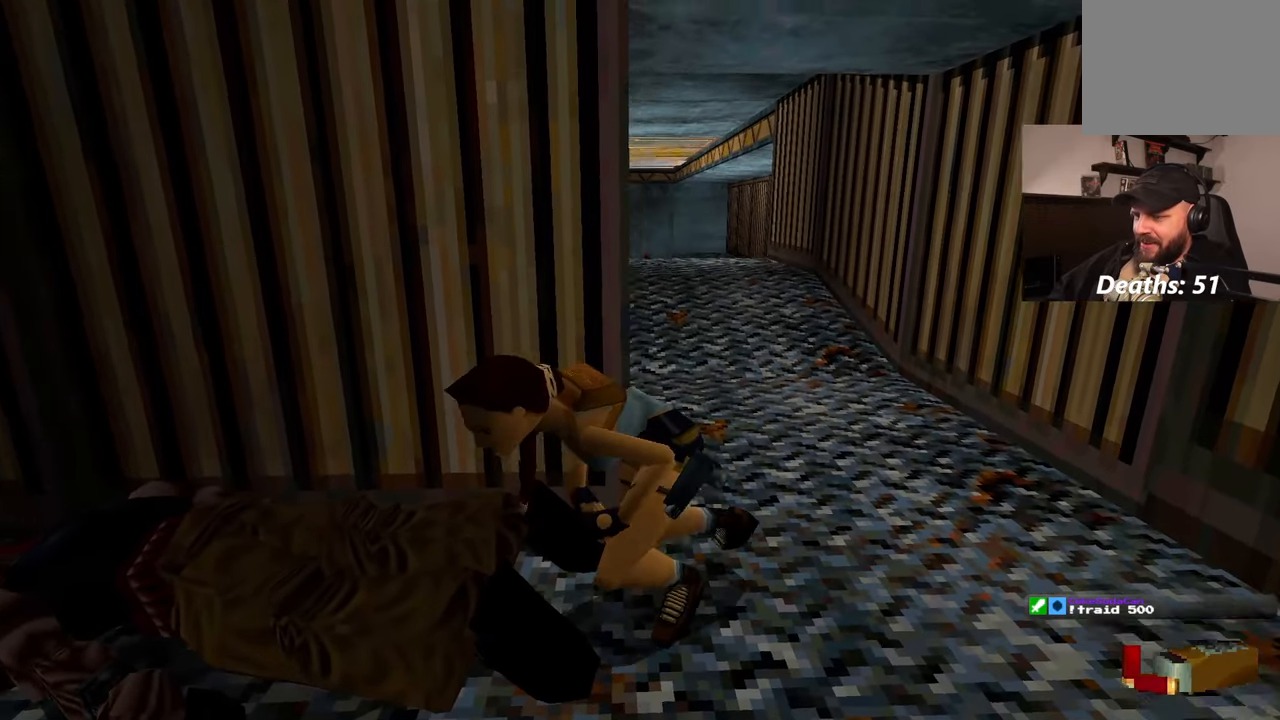
{"dt_ms": 500, "buttons": [], "left_stick": "center", "right_stick": "left", "events": [[317, "right_stick", "center"], [400, "right_stick", "left"]]}
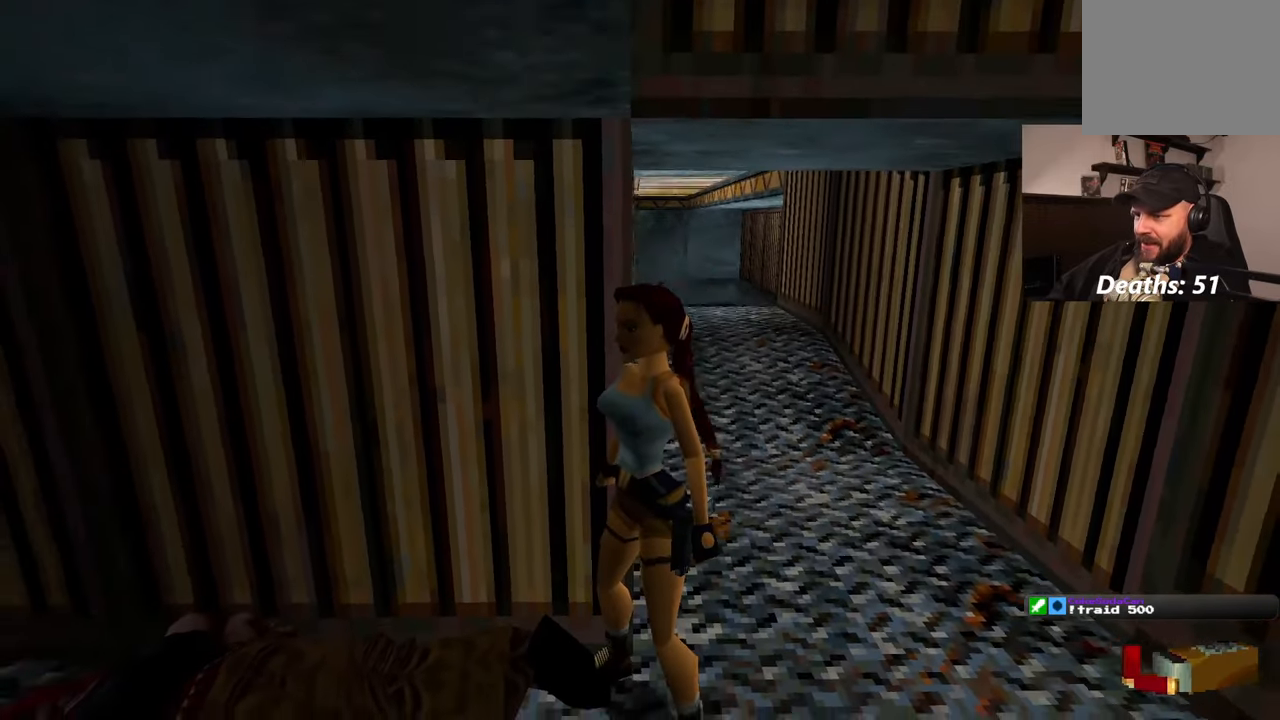
{"dt_ms": 500, "buttons": [], "left_stick": "center", "right_stick": "left", "events": [[183, "right_stick", "center"], [250, "right_stick", "right"], [467, "right_stick", "left"]]}
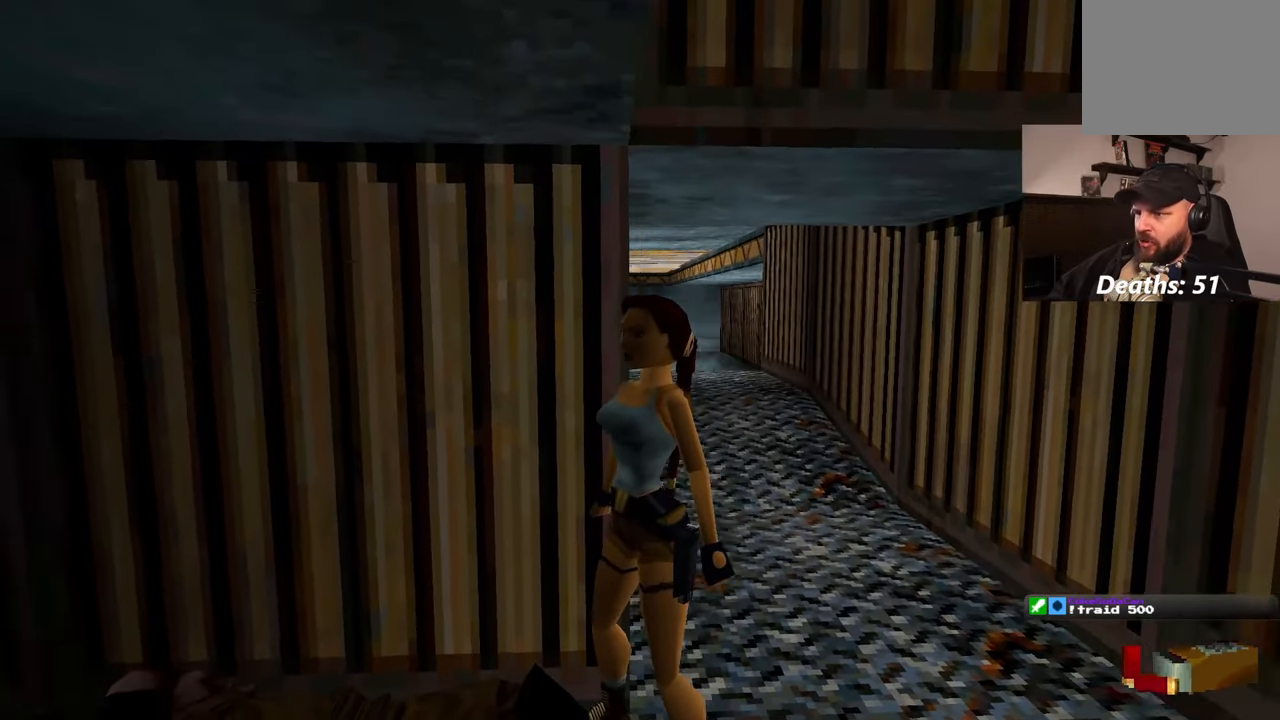
{"dt_ms": 500, "buttons": [], "left_stick": "center", "right_stick": "center", "events": [[83, "right_stick", "right"], [200, "right_stick", "left"], [267, "right_stick", "center"], [317, "right_stick", "right"], [417, "right_stick", "left"], [483, "right_stick", "center"]]}
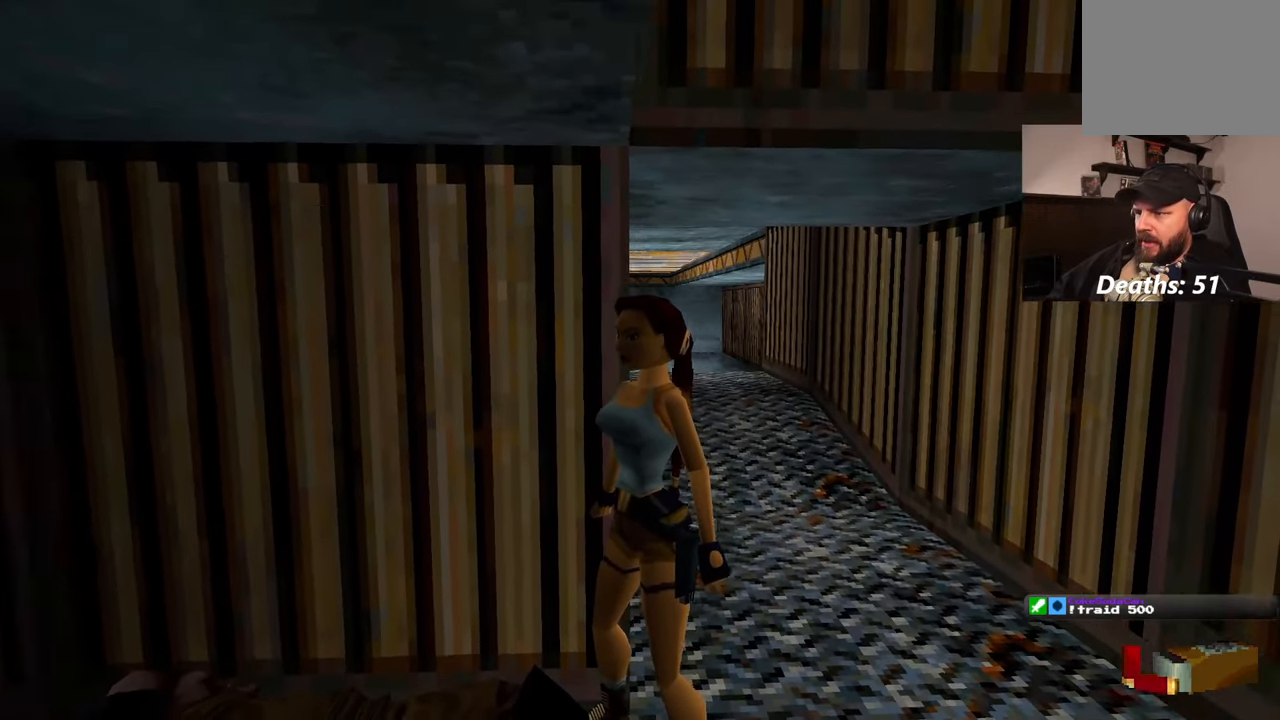
{"dt_ms": 500, "buttons": [], "left_stick": "center", "right_stick": "right", "events": [[33, "right_stick", "right"], [133, "right_stick", "left"], [250, "right_stick", "right"], [350, "right_stick", "left"], [450, "right_stick", "right"]]}
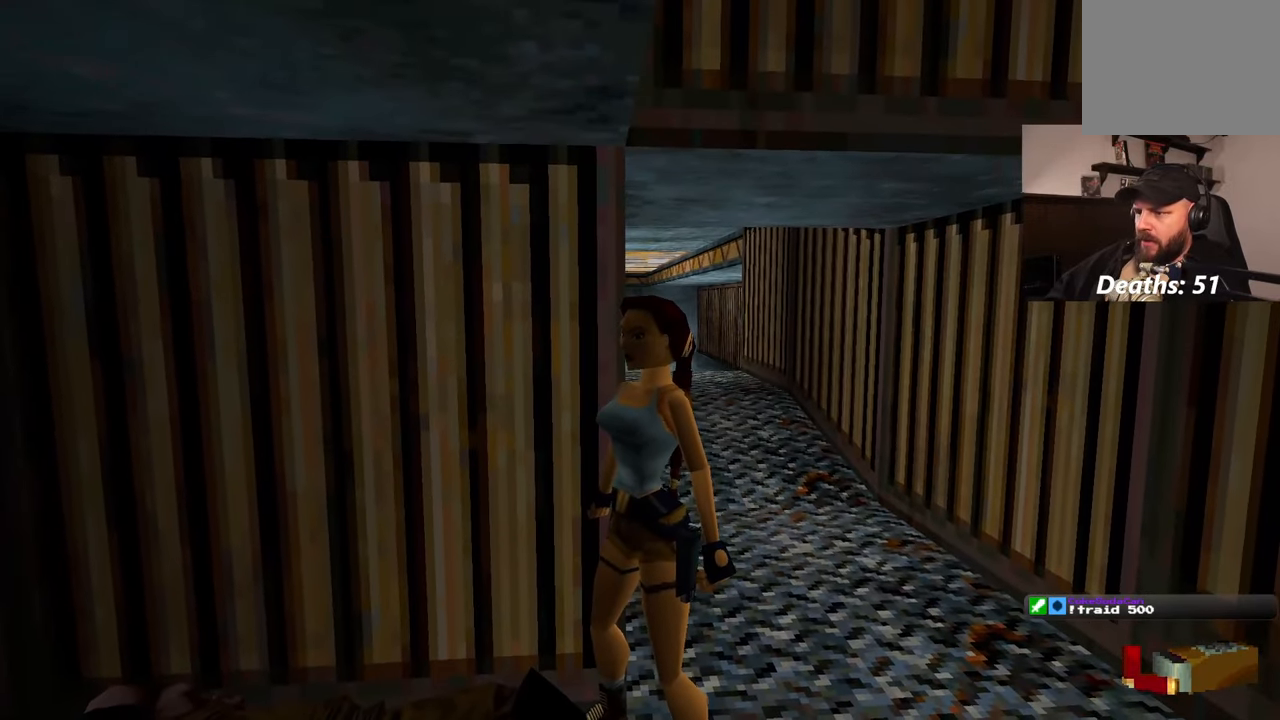
{"dt_ms": 500, "buttons": [], "left_stick": "center", "right_stick": "up-left", "events": [[67, "right_stick", "up-left"], [167, "right_stick", "right"], [283, "right_stick", "up-left"], [383, "right_stick", "right"], [500, "right_stick", "up-left"]]}
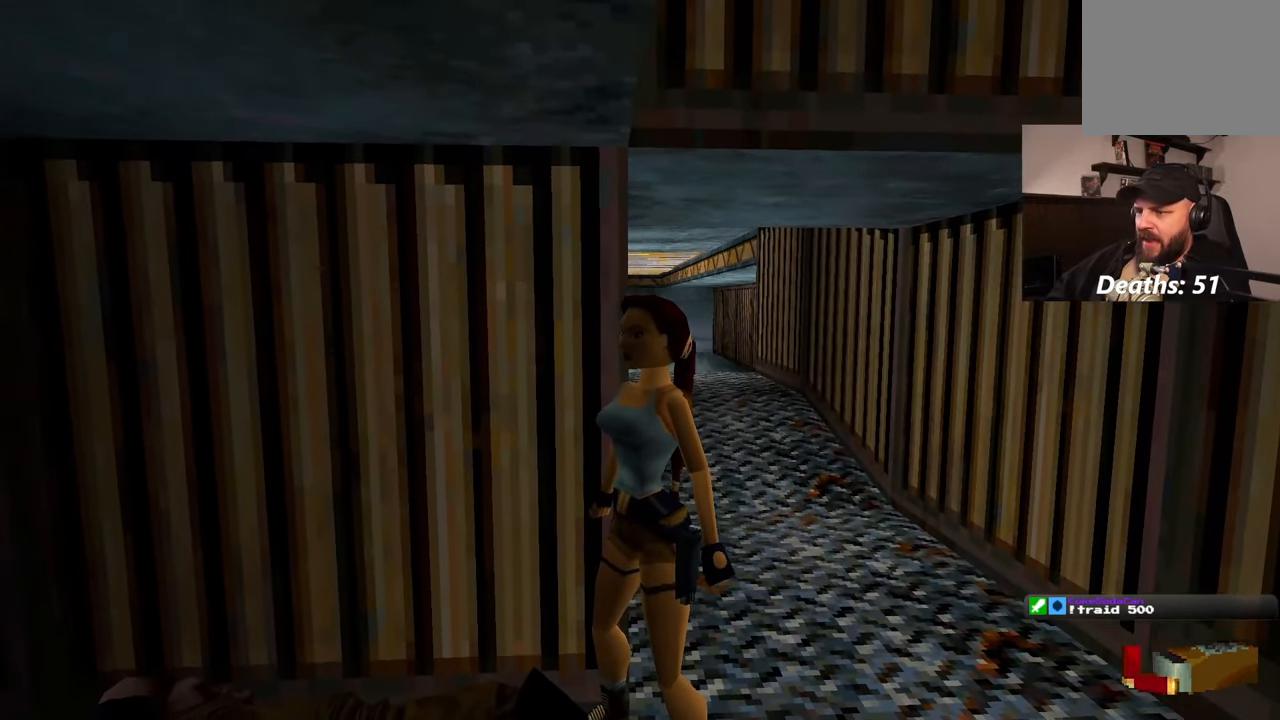
{"dt_ms": 500, "buttons": [], "left_stick": "center", "right_stick": "center", "events": [[117, "right_stick", "center"]]}
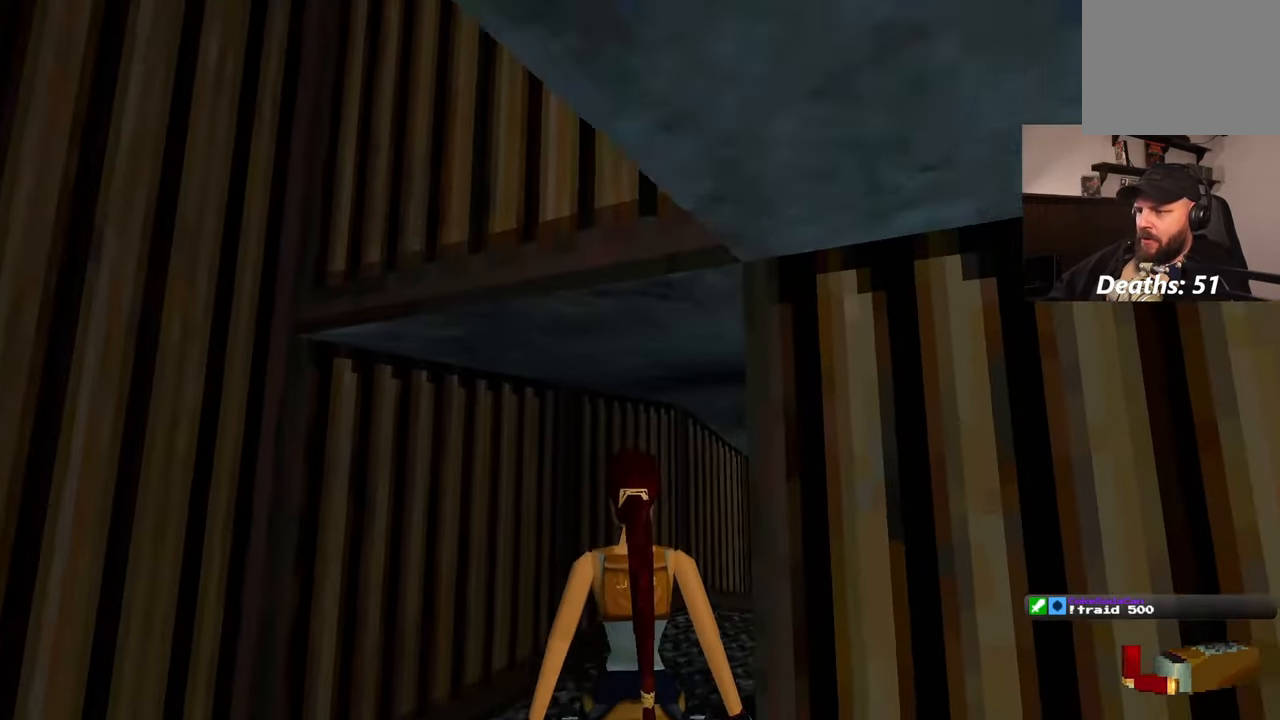
{"dt_ms": 500, "buttons": [], "left_stick": "center", "right_stick": "center", "events": []}
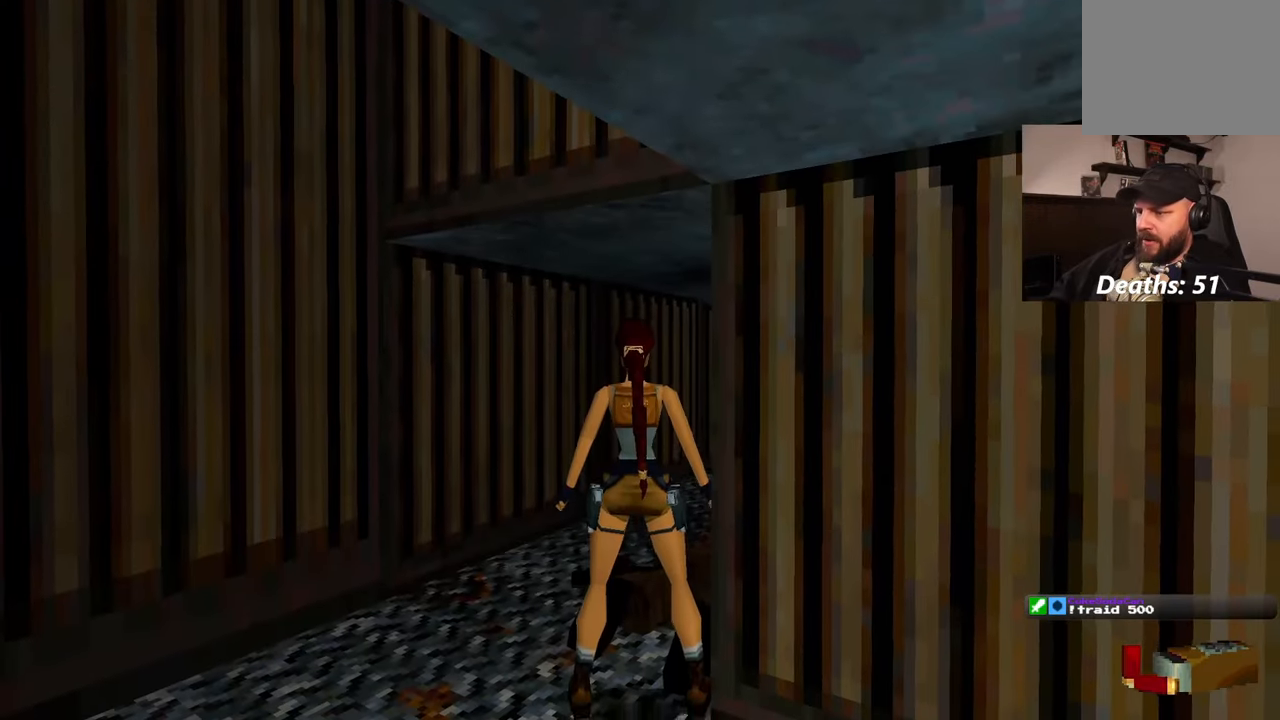
{"dt_ms": 500, "buttons": [], "left_stick": "up", "right_stick": "center", "events": [[67, "left_stick", "up"], [333, "right_stick", "down-right"], [483, "right_stick", "center"]]}
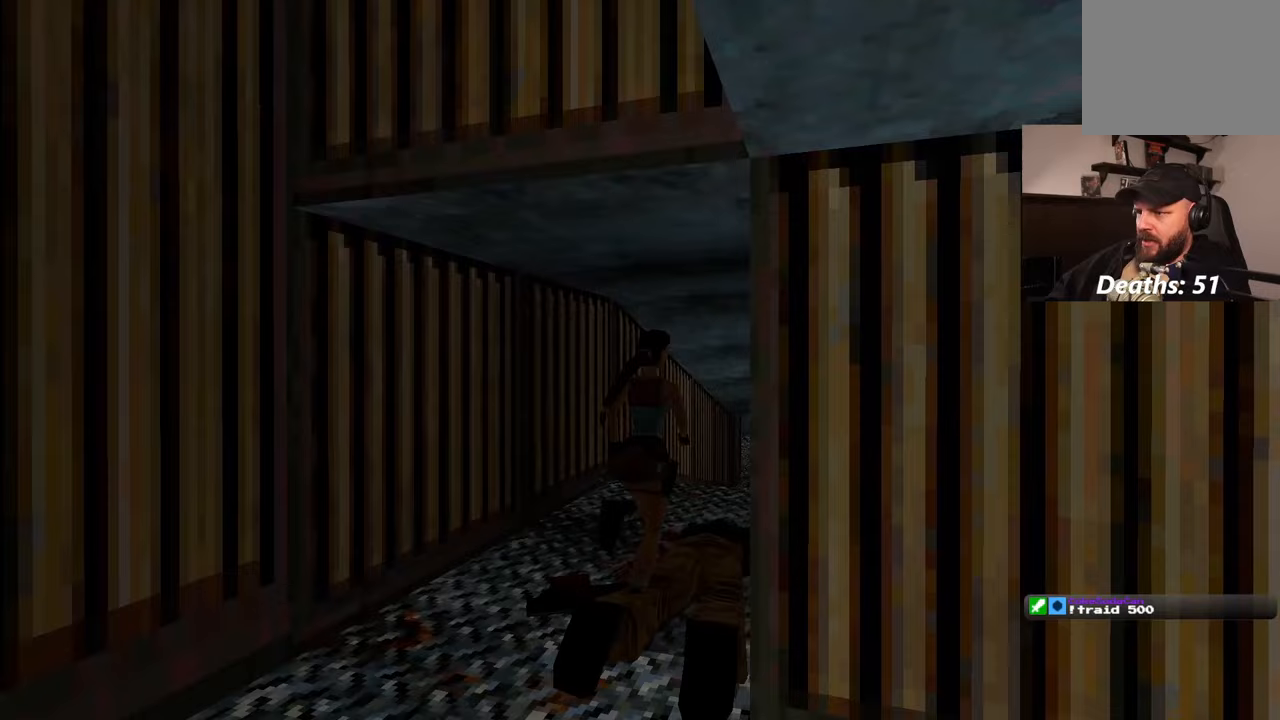
{"dt_ms": 500, "buttons": [], "left_stick": "up", "right_stick": "center", "events": [[400, "right_stick", "right"], [483, "right_stick", "center"]]}
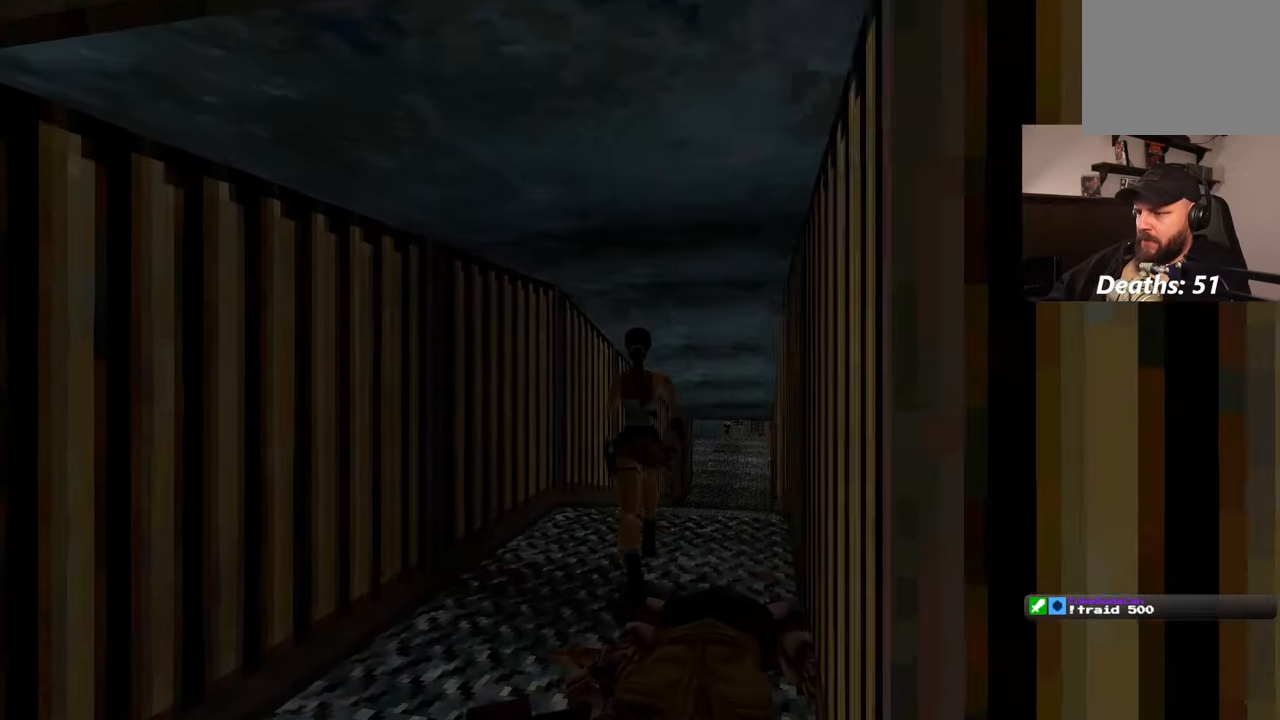
{"dt_ms": 500, "buttons": [], "left_stick": "up", "right_stick": "center", "events": [[350, "left_stick", "up-right"], [500, "left_stick", "up"]]}
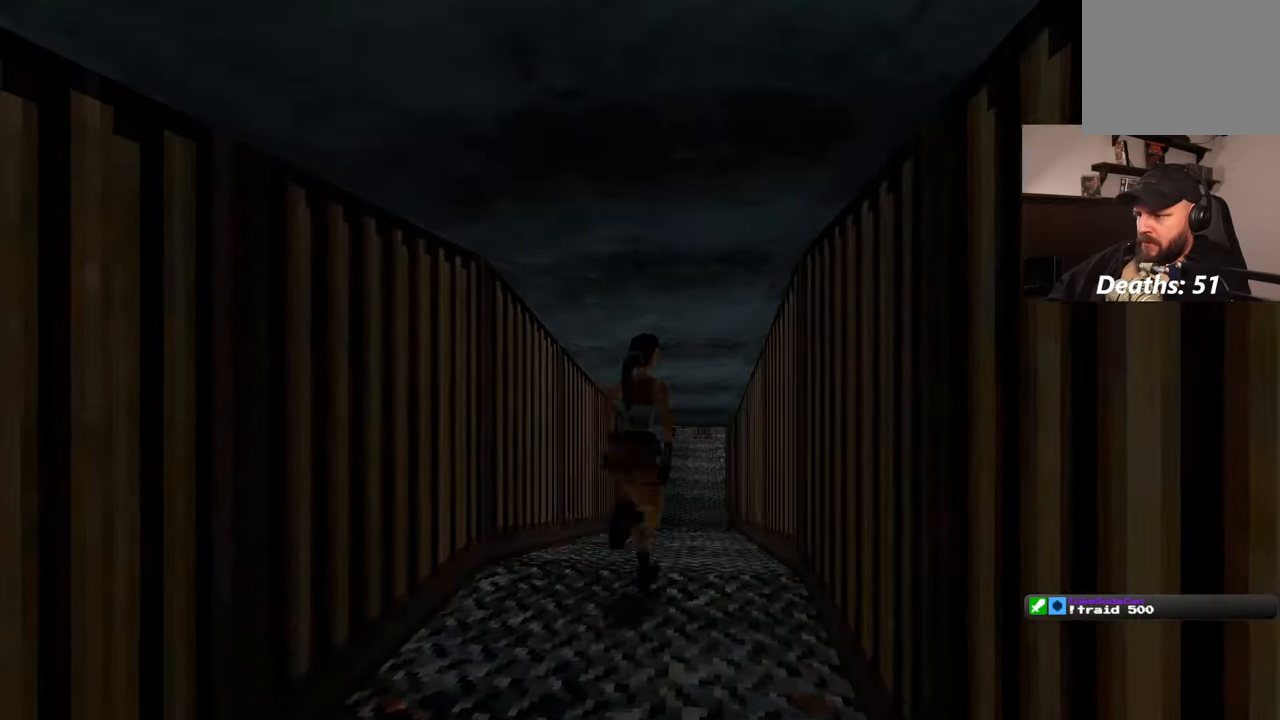
{"dt_ms": 500, "buttons": ["SQUARE"], "left_stick": "up", "right_stick": "center", "events": [[500, "SQUARE", "down"]]}
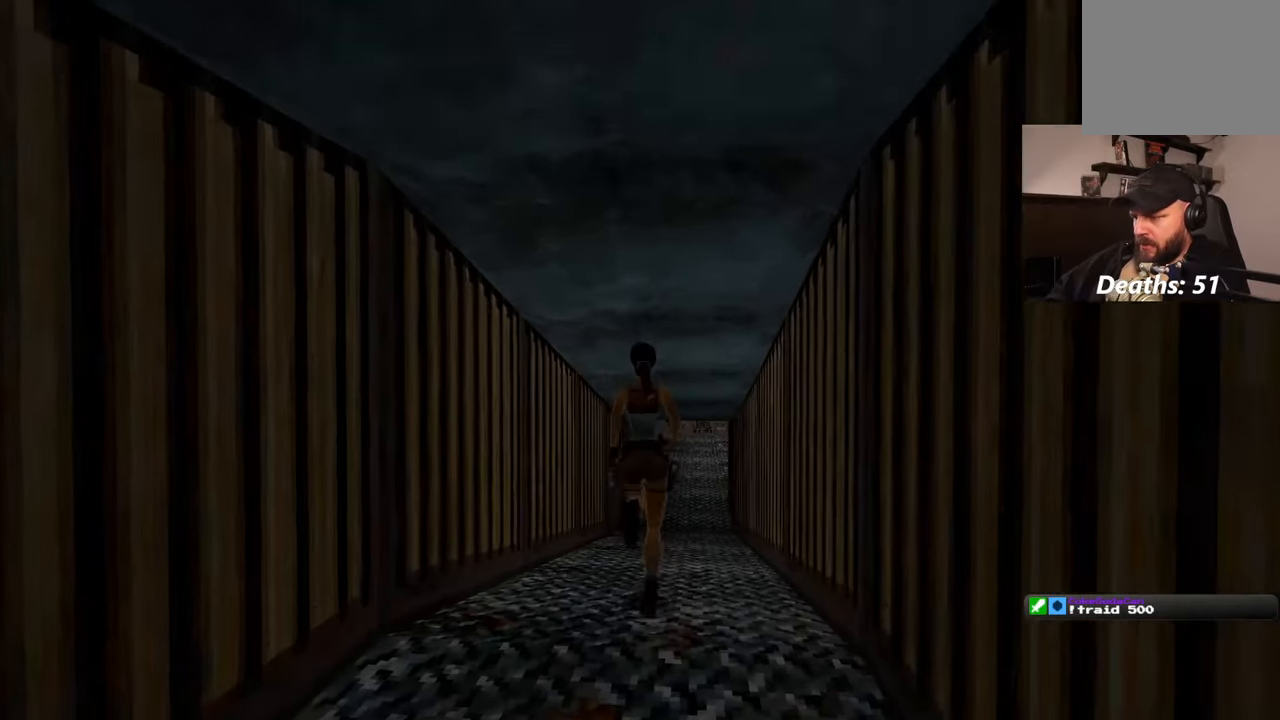
{"dt_ms": 500, "buttons": [], "left_stick": "up", "right_stick": "center", "events": [[450, "SQUARE", "up"]]}
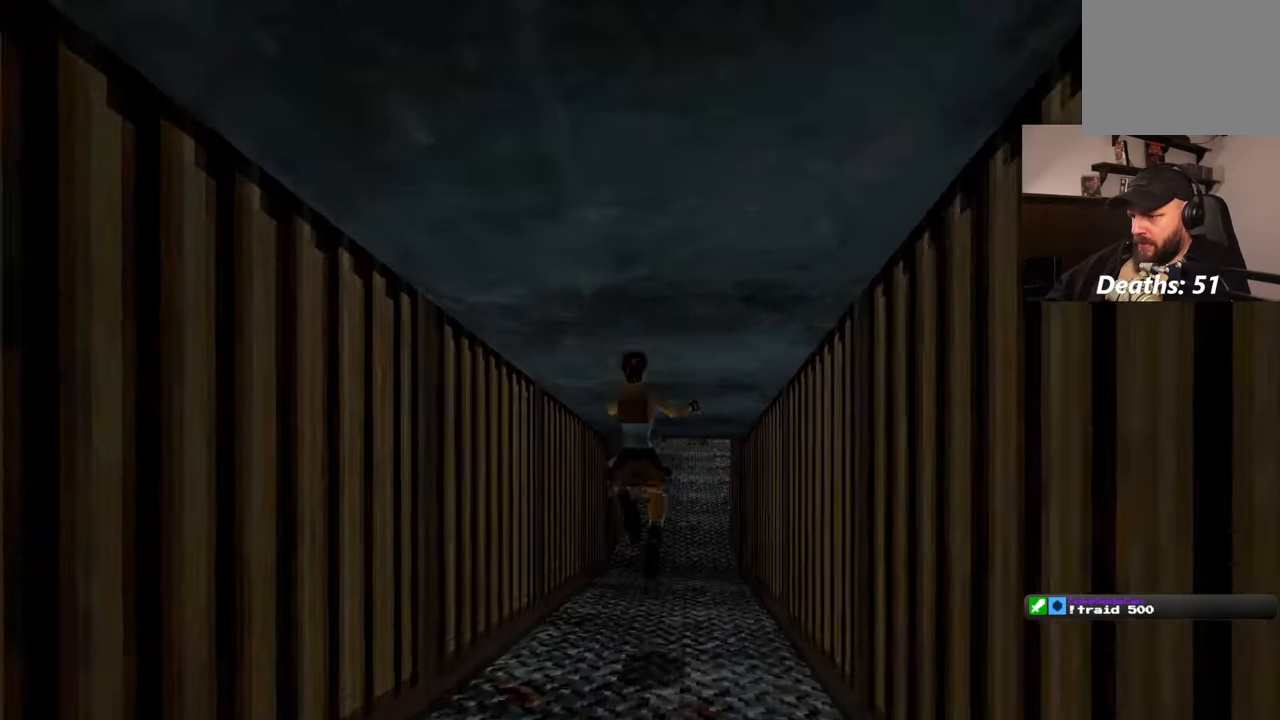
{"dt_ms": 500, "buttons": ["SQUARE"], "left_stick": "up", "right_stick": "center", "events": [[200, "SQUARE", "down"]]}
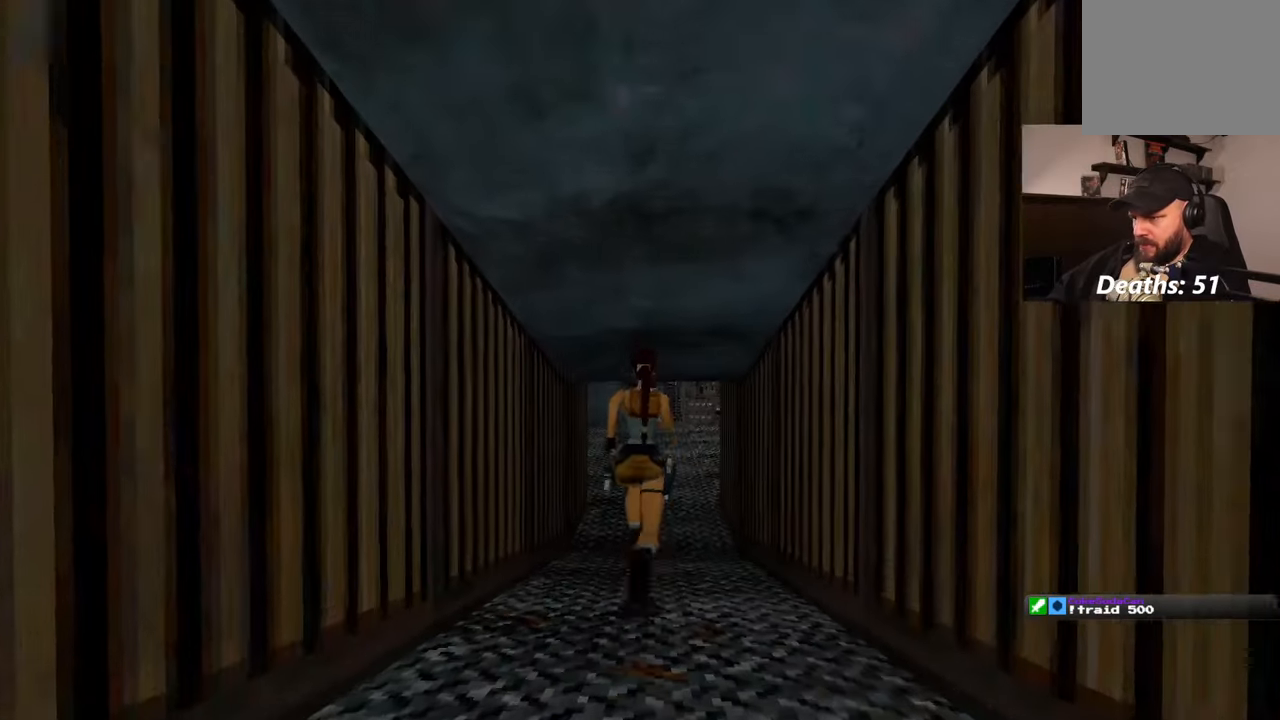
{"dt_ms": 500, "buttons": [], "left_stick": "up", "right_stick": "center", "events": [[33, "left_stick", "up-right"], [150, "left_stick", "up"], [500, "SQUARE", "up"]]}
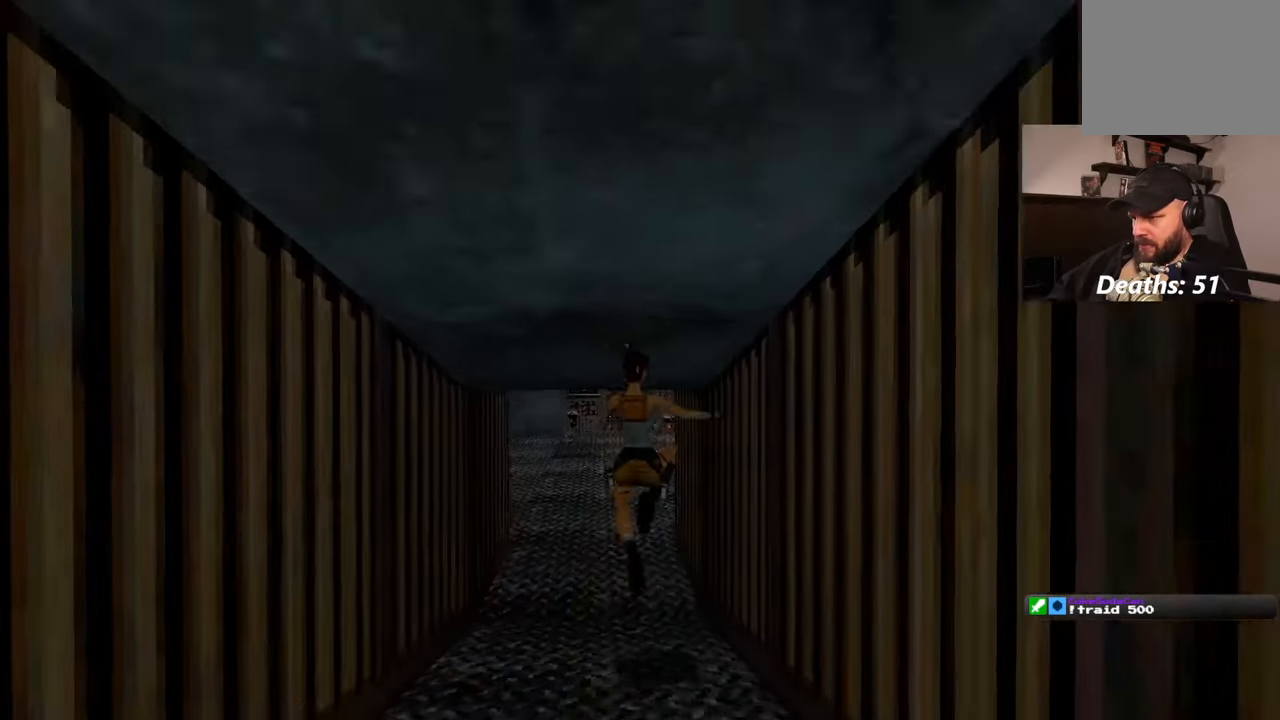
{"dt_ms": 500, "buttons": [], "left_stick": "up", "right_stick": "center", "events": [[283, "right_stick", "down-left"], [450, "right_stick", "center"]]}
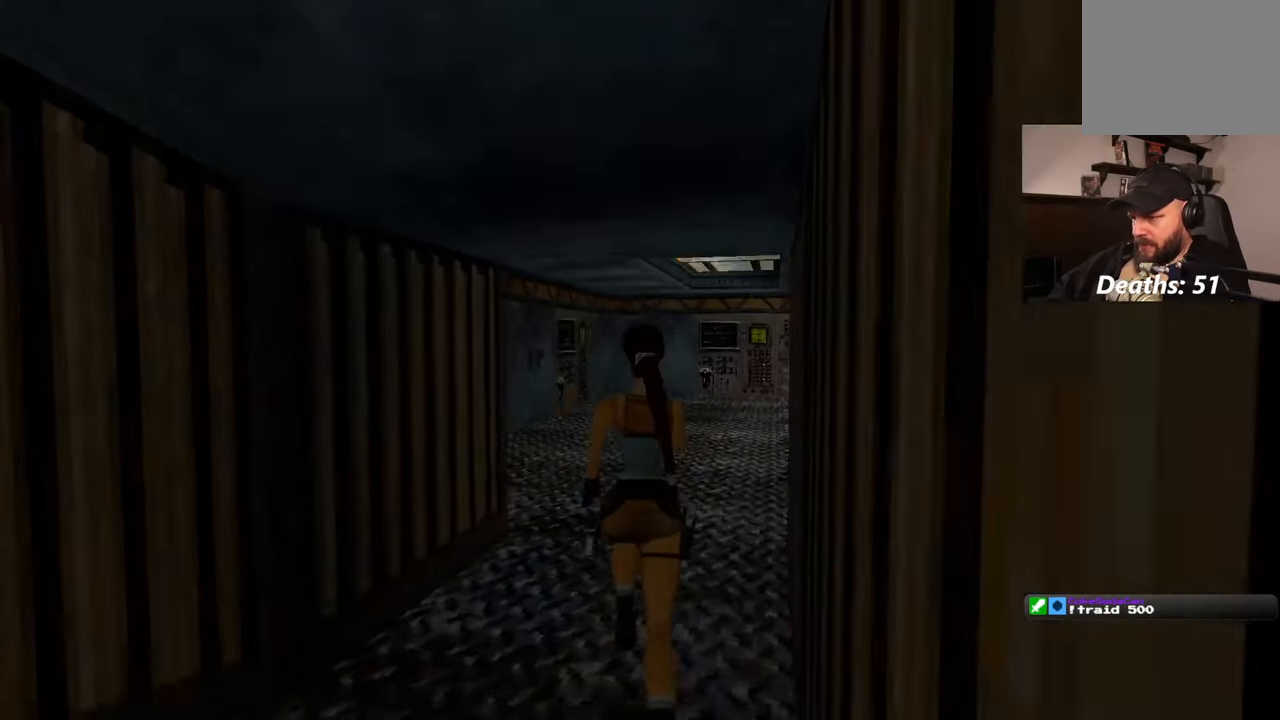
{"dt_ms": 500, "buttons": [], "left_stick": "up-right", "right_stick": "down-left", "events": [[250, "right_stick", "down-left"], [300, "left_stick", "up-right"]]}
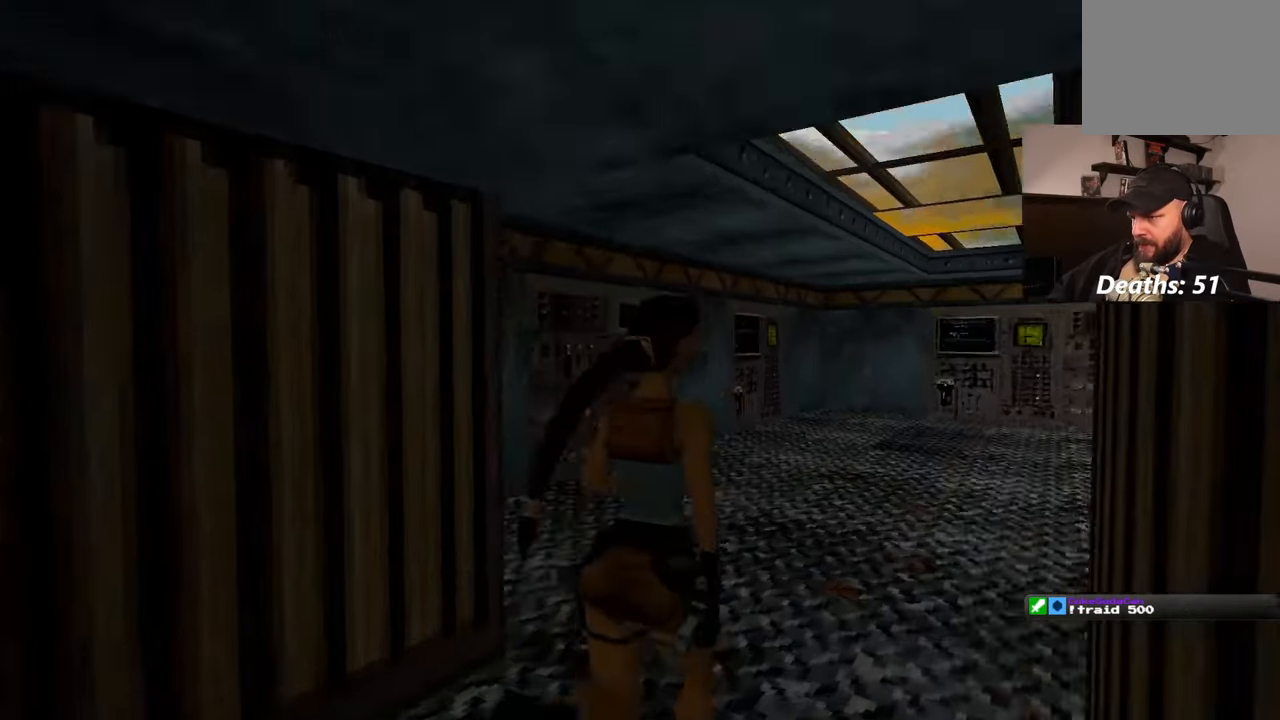
{"dt_ms": 1000, "buttons": [], "left_stick": "up", "right_stick": "center"}